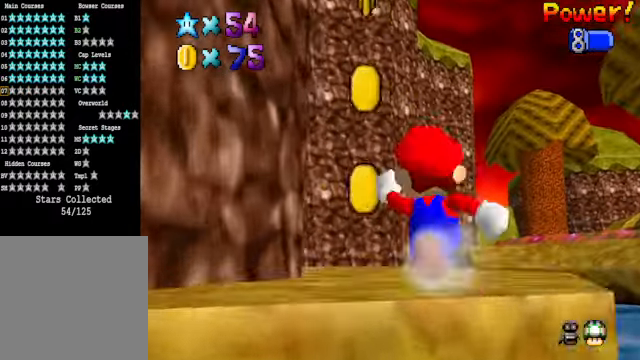
Gameplay with a controller (Xbox layout); each line is a JSON object with the inputs held at the frame after it. "events" lists button and stick changes between this image and that frame as [ms after this image, input, new state], when the widget could be followed in between.
{"buttons": [], "left_stick": "left", "right_stick": "center", "events": [[67, "left_stick", "up"], [133, "right_stick", "center"], [267, "left_stick", "up-right"], [367, "left_stick", "down-right"], [434, "left_stick", "down-left"], [501, "left_stick", "left"]]}
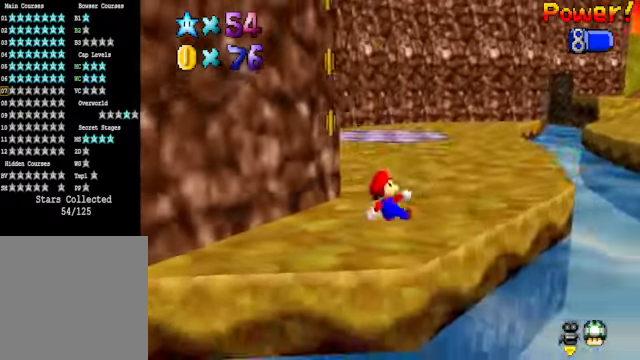
{"buttons": [], "left_stick": "left", "right_stick": "down-left", "events": [[33, "A", "down"], [33, "left_stick", "up-left"], [67, "R1", "down"], [200, "left_stick", "down"], [234, "A", "up"], [234, "R1", "up"], [334, "left_stick", "down-right"], [434, "right_stick", "down-left"], [467, "left_stick", "left"]]}
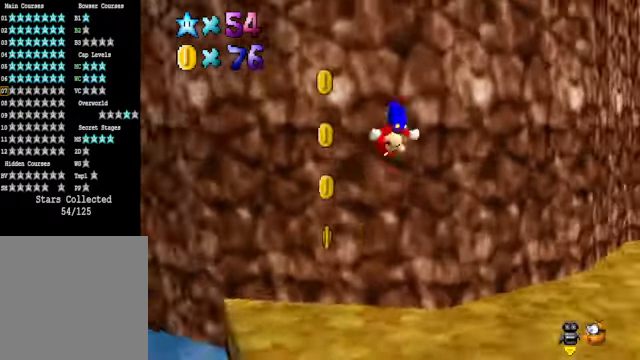
{"buttons": [], "left_stick": "left", "right_stick": "center", "events": [[67, "right_stick", "center"]]}
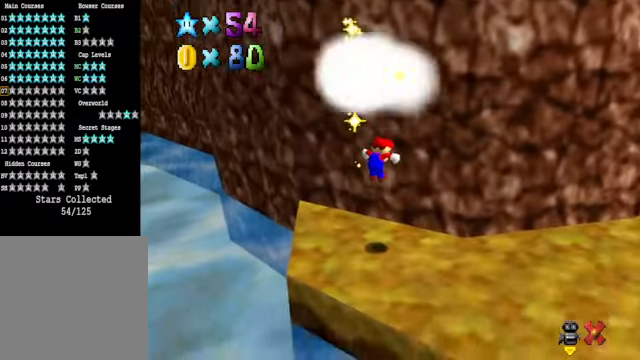
{"buttons": [], "left_stick": "center", "right_stick": "center", "events": [[133, "left_stick", "center"]]}
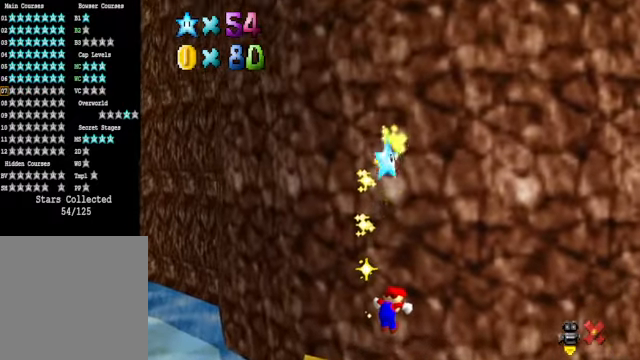
{"buttons": ["A"], "left_stick": "center", "right_stick": "center", "events": [[300, "L2", "down"], [467, "A", "down"], [467, "L2", "up"]]}
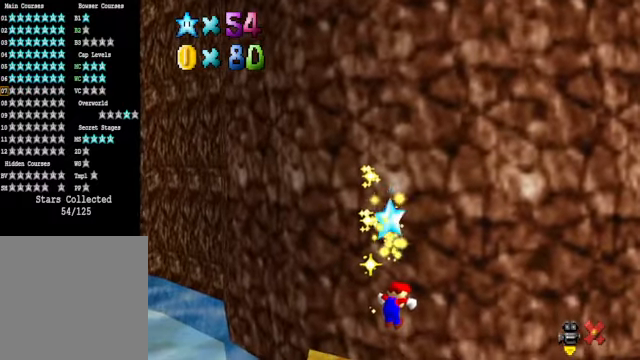
{"buttons": ["L2"], "left_stick": "center", "right_stick": "center", "events": [[33, "L2", "down"], [133, "A", "up"]]}
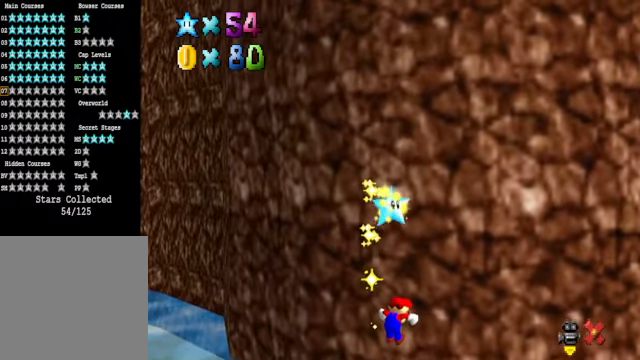
{"buttons": ["L2"], "left_stick": "center", "right_stick": "center", "events": [[33, "A", "down"], [133, "A", "up"], [200, "A", "down"], [300, "A", "up"], [367, "A", "down"], [467, "A", "up"]]}
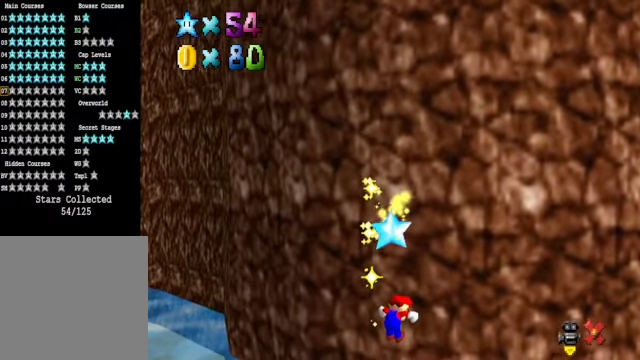
{"buttons": ["L2"], "left_stick": "center", "right_stick": "center", "events": [[66, "A", "down"], [167, "A", "up"], [233, "A", "down"], [334, "A", "up"], [401, "A", "down"], [468, "A", "up"]]}
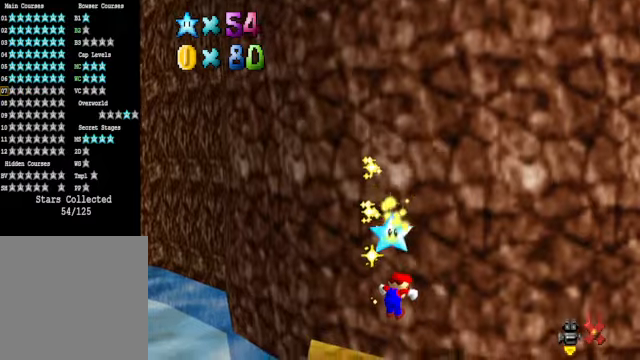
{"buttons": ["L2"], "left_stick": "center", "right_stick": "center", "events": [[67, "A", "down"], [134, "A", "up"], [234, "A", "down"], [334, "A", "up"], [401, "A", "down"], [501, "A", "up"]]}
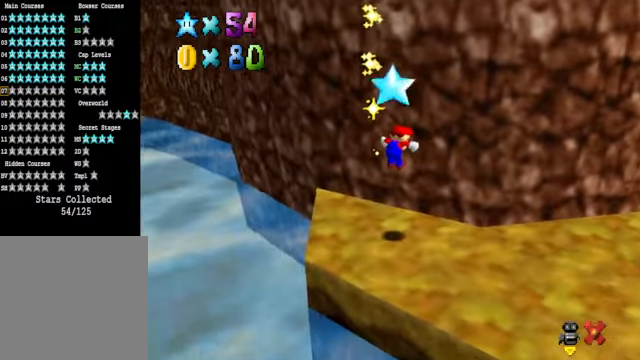
{"buttons": ["L2"], "left_stick": "center", "right_stick": "center", "events": [[67, "A", "down"], [134, "A", "up"], [234, "A", "down"], [301, "A", "up"], [401, "A", "down"], [468, "A", "up"]]}
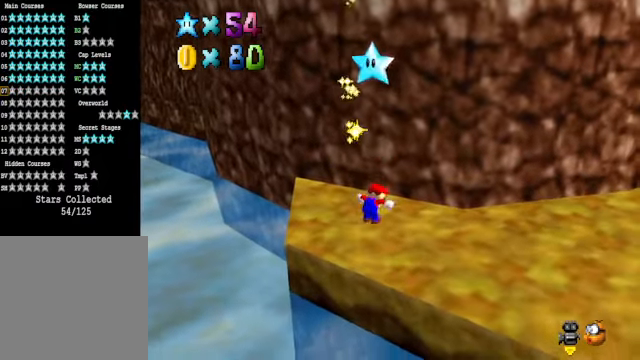
{"buttons": ["L2"], "left_stick": "center", "right_stick": "center", "events": [[67, "A", "down"], [200, "A", "up"]]}
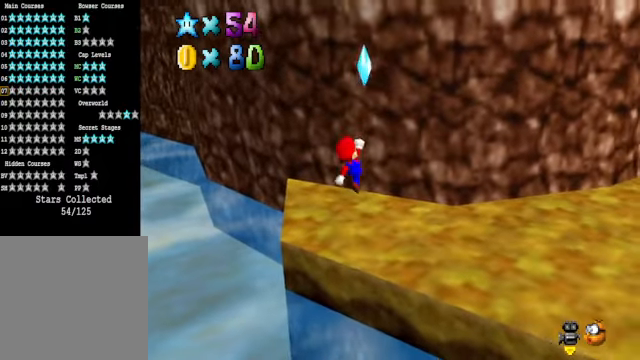
{"buttons": ["L2"], "left_stick": "center", "right_stick": "center", "events": [[100, "L2", "up"], [167, "A", "down"], [300, "L2", "down"], [401, "A", "up"]]}
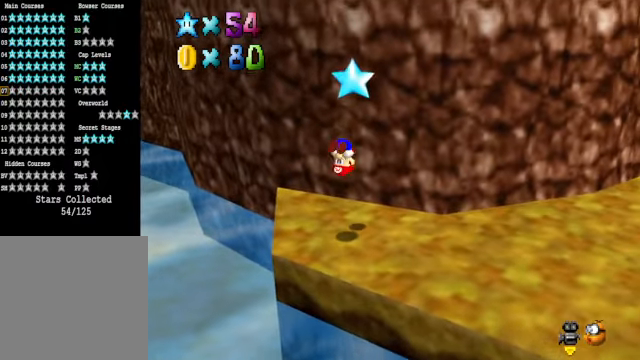
{"buttons": [], "left_stick": "center", "right_stick": "center", "events": [[200, "L2", "up"]]}
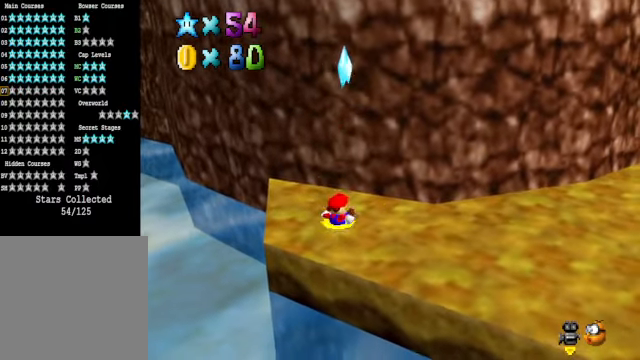
{"buttons": ["A"], "left_stick": "up", "right_stick": "center", "events": [[67, "left_stick", "up"], [300, "A", "down"]]}
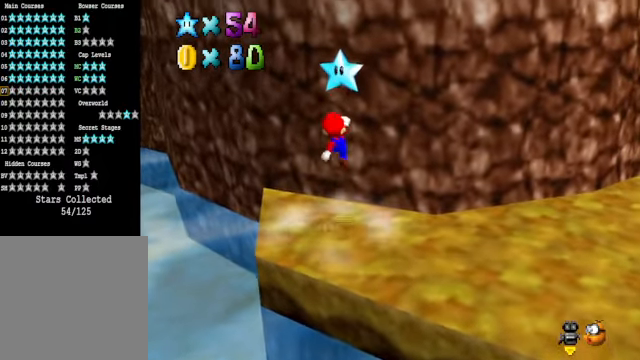
{"buttons": [], "left_stick": "center", "right_stick": "center", "events": [[33, "left_stick", "center"], [100, "L2", "down"], [267, "A", "up"], [300, "L2", "up"]]}
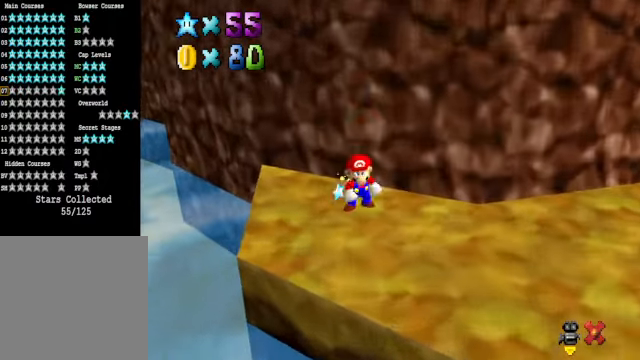
{"buttons": [], "left_stick": "center", "right_stick": "center", "events": []}
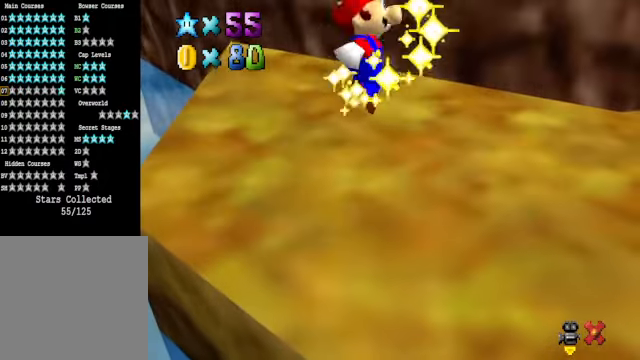
{"buttons": [], "left_stick": "center", "right_stick": "center", "events": []}
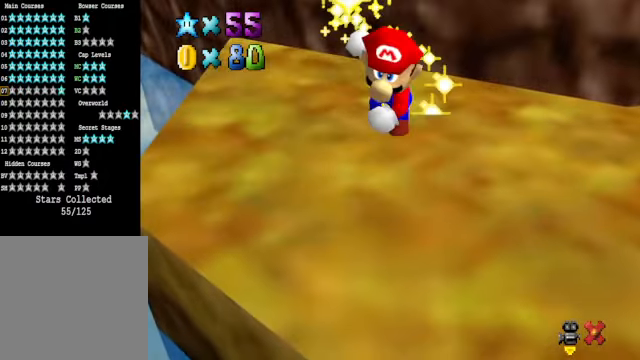
{"buttons": [], "left_stick": "center", "right_stick": "center", "events": []}
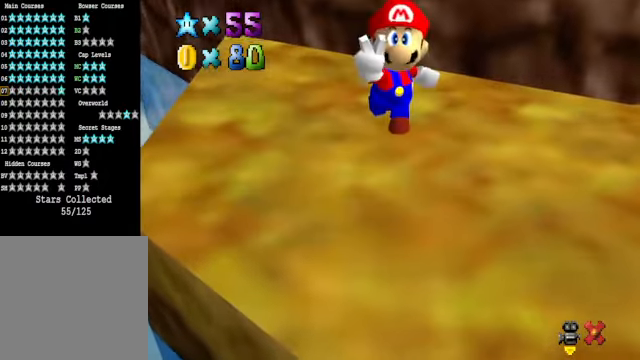
{"buttons": [], "left_stick": "center", "right_stick": "center", "events": []}
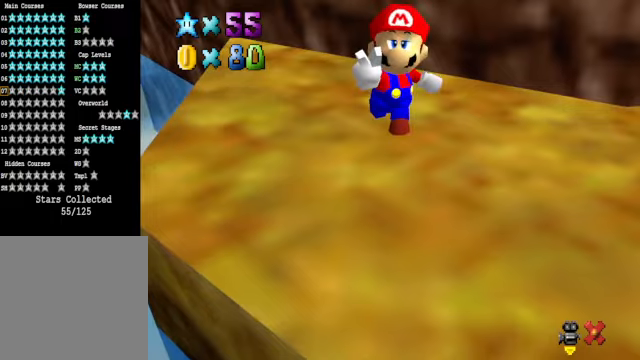
{"buttons": [], "left_stick": "center", "right_stick": "center", "events": []}
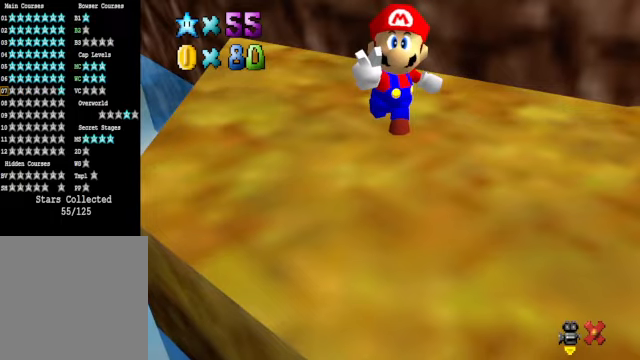
{"buttons": [], "left_stick": "center", "right_stick": "center", "events": []}
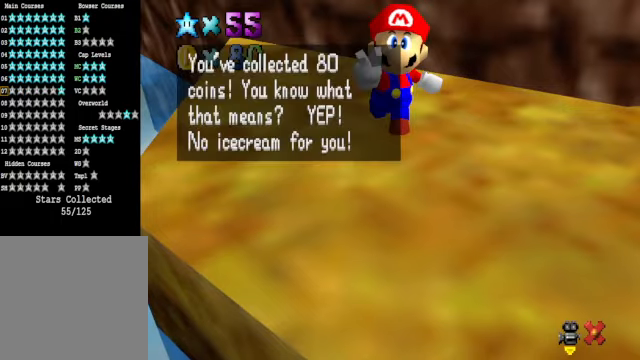
{"buttons": [], "left_stick": "center", "right_stick": "center", "events": [[67, "A", "down"], [134, "A", "up"], [401, "A", "down"], [501, "A", "up"]]}
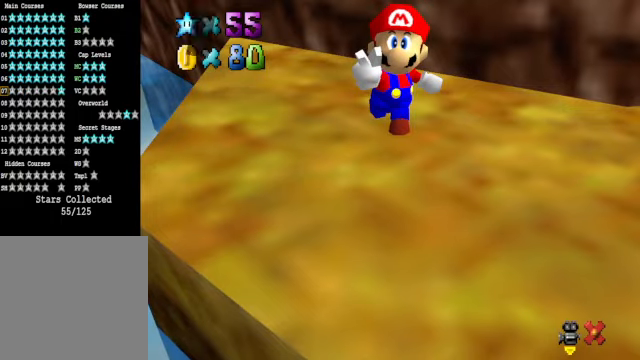
{"buttons": [], "left_stick": "center", "right_stick": "center", "events": []}
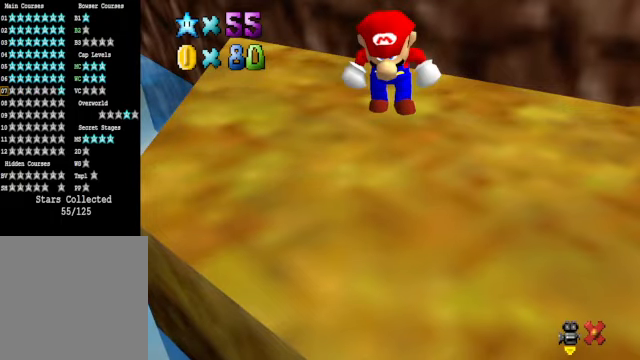
{"buttons": [], "left_stick": "right", "right_stick": "center", "events": [[200, "right_stick", "down-right"], [234, "left_stick", "right"], [367, "right_stick", "center"]]}
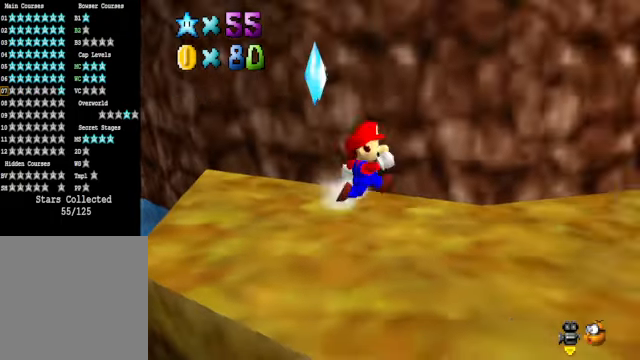
{"buttons": [], "left_stick": "up-right", "right_stick": "center", "events": [[33, "right_stick", "right"], [200, "right_stick", "center"], [367, "left_stick", "up-right"]]}
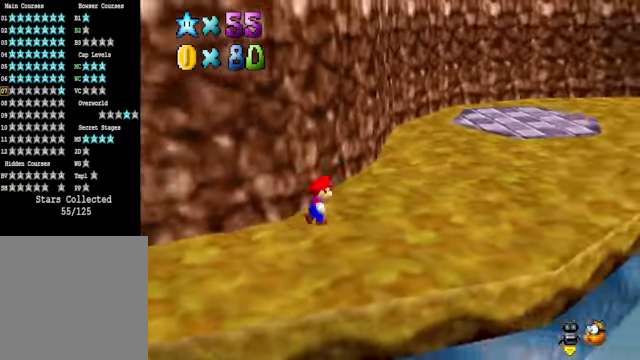
{"buttons": [], "left_stick": "up-right", "right_stick": "center", "events": [[234, "right_stick", "right"], [367, "right_stick", "center"]]}
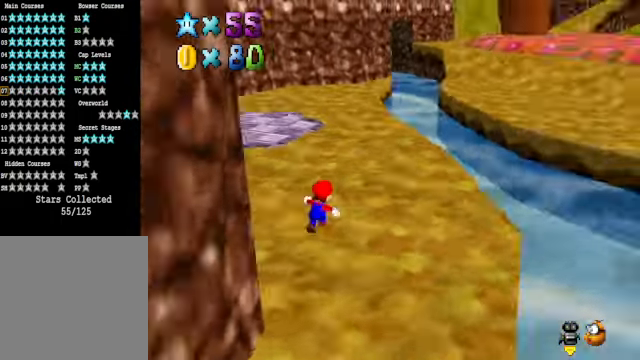
{"buttons": [], "left_stick": "up-right", "right_stick": "center", "events": [[33, "right_stick", "right"], [133, "right_stick", "center"], [234, "right_stick", "right"], [401, "right_stick", "center"]]}
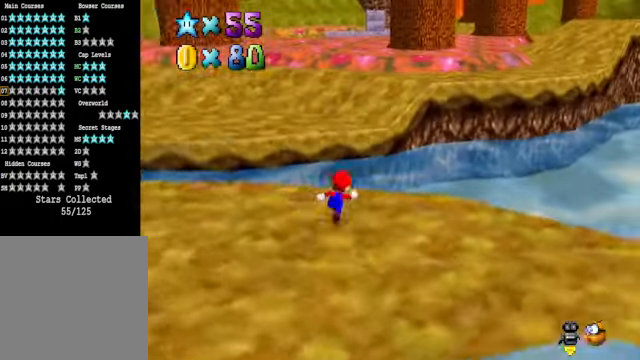
{"buttons": [], "left_stick": "up", "right_stick": "down-right", "events": [[34, "left_stick", "up"], [67, "L2", "down"], [134, "A", "down"], [234, "A", "up"], [268, "L2", "up"], [301, "left_stick", "up-left"], [501, "left_stick", "up"], [501, "right_stick", "down-right"]]}
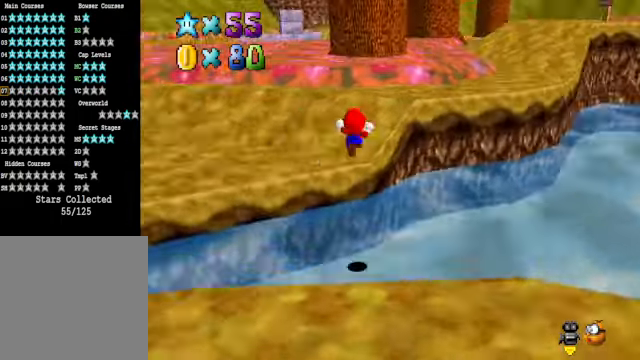
{"buttons": [], "left_stick": "up", "right_stick": "center", "events": [[100, "left_stick", "up-right"], [134, "right_stick", "center"], [267, "right_stick", "right"], [334, "left_stick", "up"], [401, "right_stick", "center"]]}
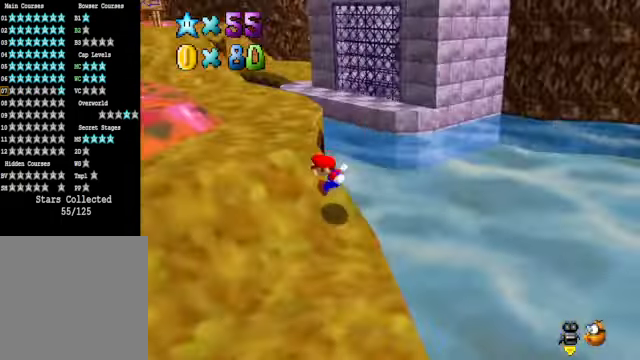
{"buttons": [], "left_stick": "up", "right_stick": "center", "events": []}
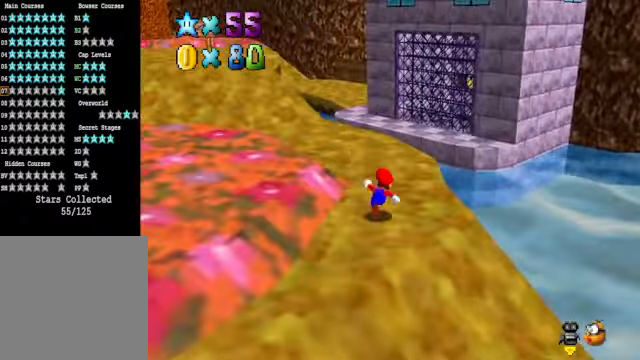
{"buttons": [], "left_stick": "up", "right_stick": "center", "events": []}